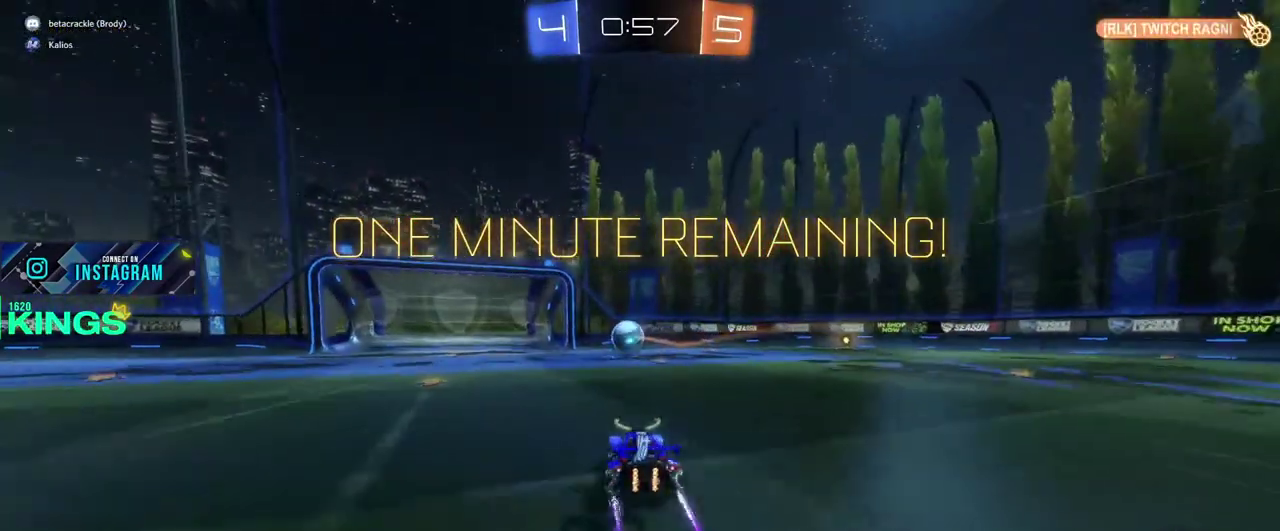
Gameplay with a controller (PlayStation layout); each line is a JSON object with the inputs held at the frame after it. "events" lists button and stick changes between this image and that frame as [ms after this image, input, new state], when the widget could be followed in between. This document gives stick clicks only as held states, not as events.
{"buttons": ["R2"], "left_stick": "center", "right_stick": "center", "events": [[50, "left_stick", "center"], [400, "left_stick", "right"], [467, "left_stick", "center"]]}
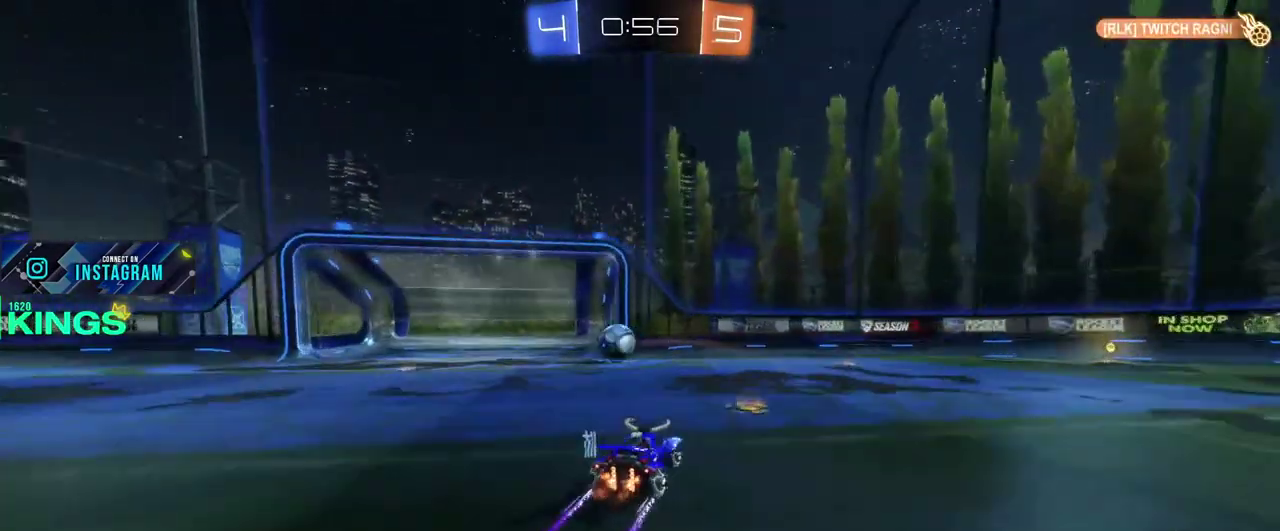
{"buttons": ["R2"], "left_stick": "left", "right_stick": "center", "events": [[267, "left_stick", "left"]]}
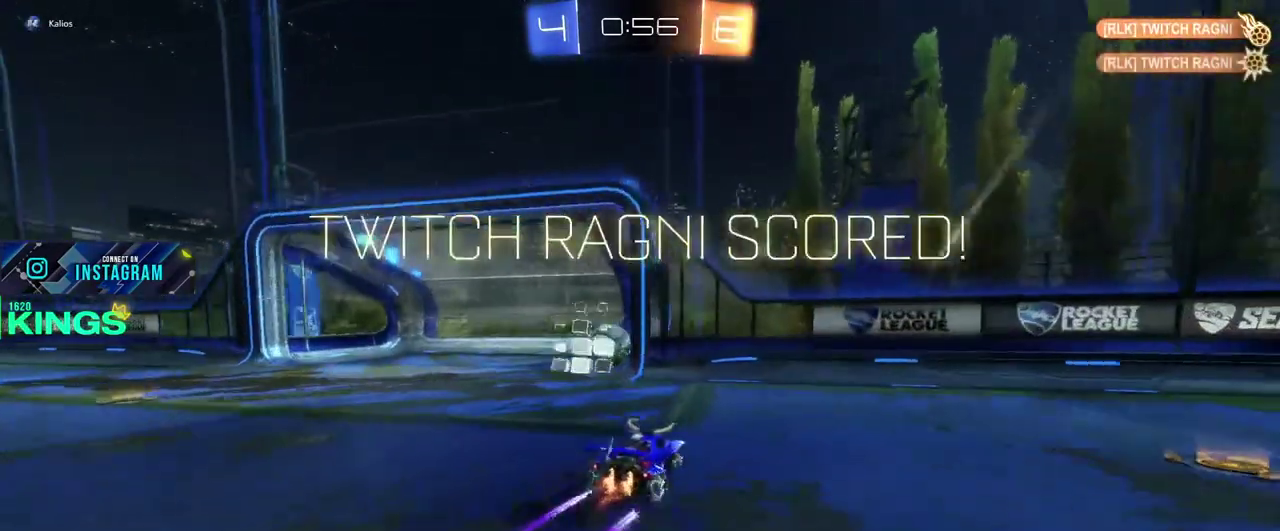
{"buttons": [], "left_stick": "left", "right_stick": "center", "events": [[267, "left_stick", "center"], [400, "R2", "up"], [500, "left_stick", "left"]]}
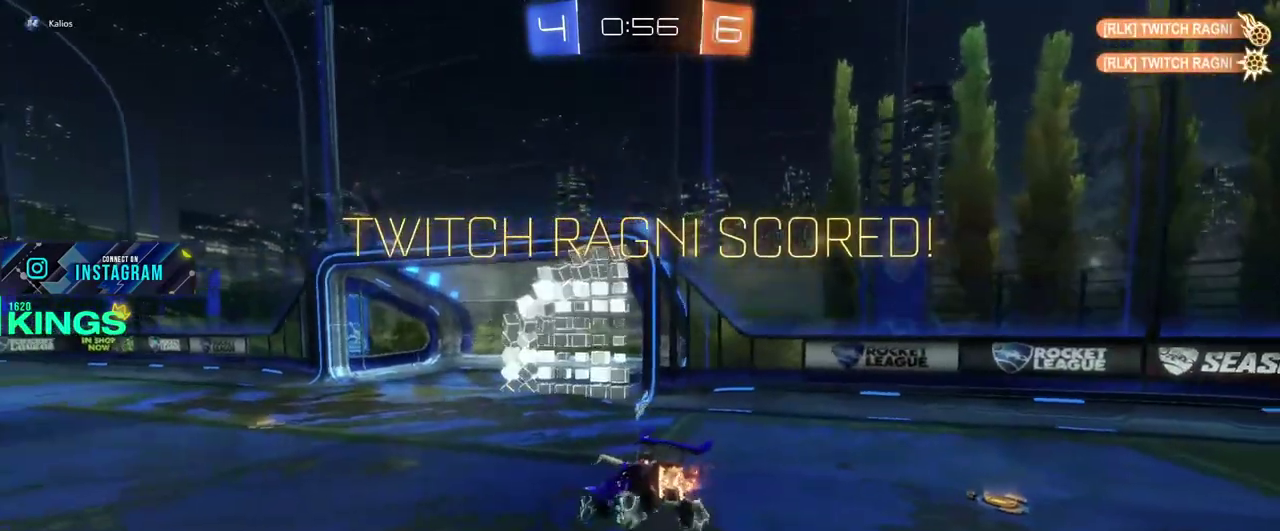
{"buttons": ["DPAD_DOWN"], "left_stick": "center", "right_stick": "center", "events": [[183, "START", "down"], [200, "left_stick", "center"], [283, "DPAD_DOWN", "down"], [283, "START", "up"], [383, "DPAD_DOWN", "up"], [450, "DPAD_DOWN", "down"]]}
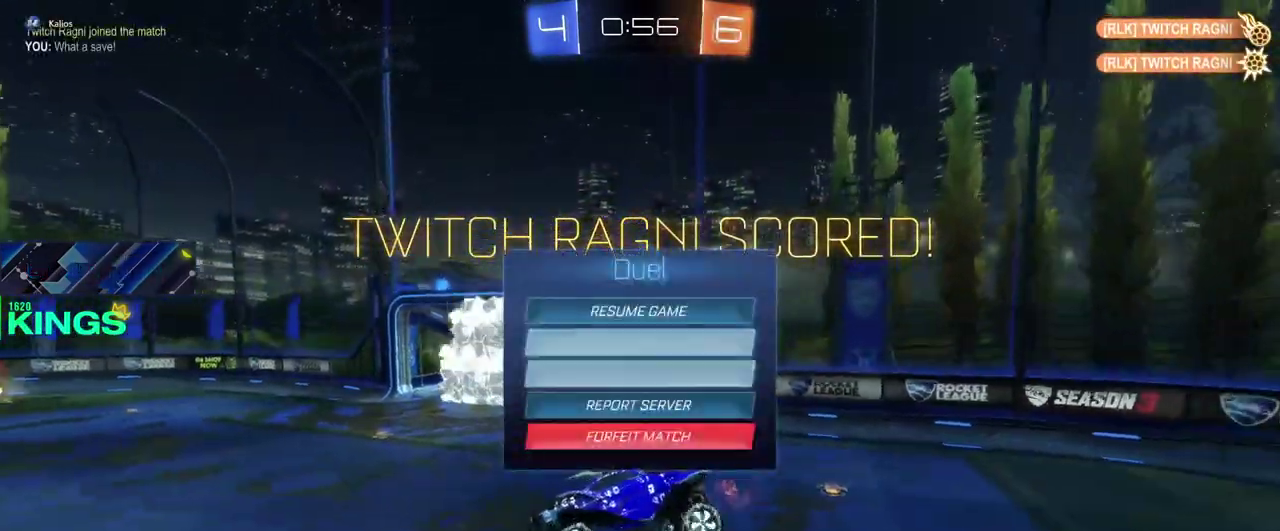
{"buttons": ["DPAD_LEFT"], "left_stick": "center", "right_stick": "center", "events": [[33, "DPAD_DOWN", "up"], [117, "DPAD_DOWN", "down"], [167, "DPAD_DOWN", "up"], [250, "DPAD_DOWN", "down"], [333, "CROSS", "down"], [333, "DPAD_DOWN", "up"], [417, "CROSS", "up"], [483, "DPAD_LEFT", "down"]]}
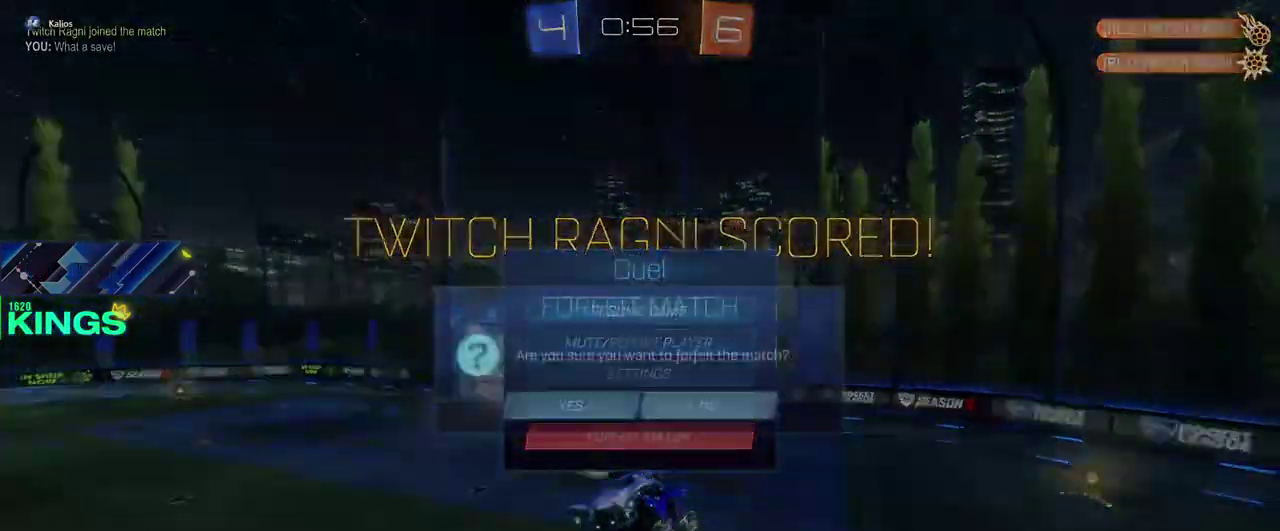
{"buttons": [], "left_stick": "center", "right_stick": "center", "events": [[50, "CROSS", "down"], [50, "DPAD_LEFT", "up"], [117, "CROSS", "up"]]}
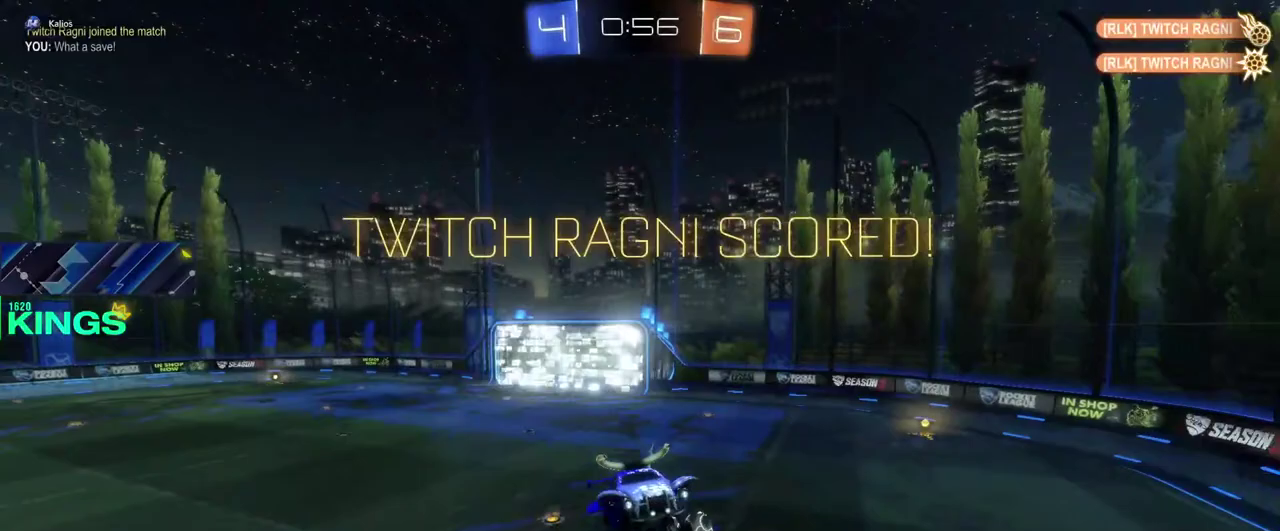
{"buttons": [], "left_stick": "center", "right_stick": "center", "events": []}
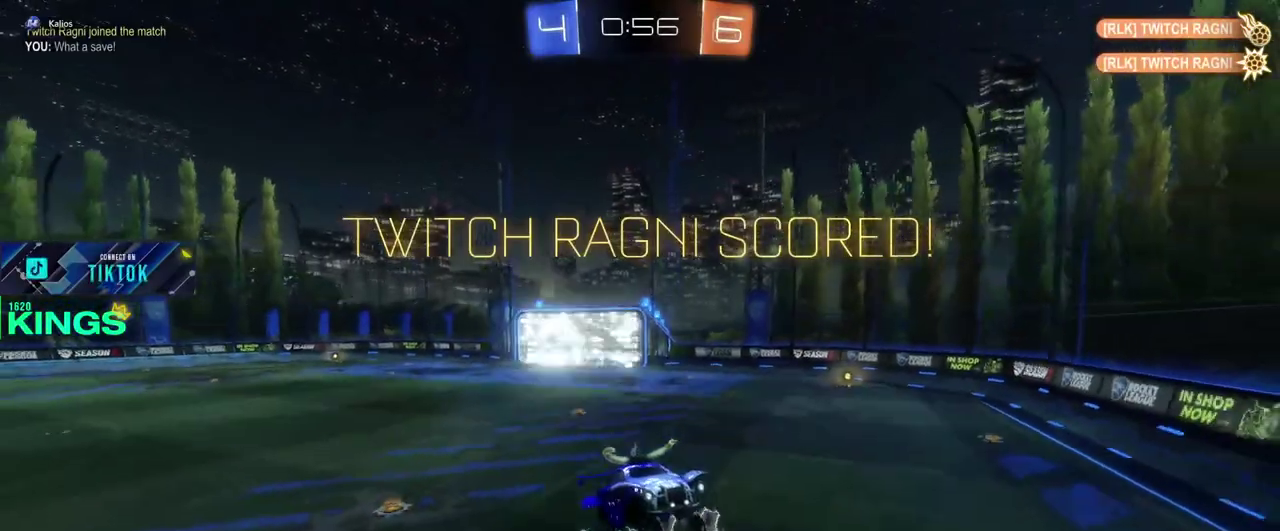
{"buttons": ["CROSS"], "left_stick": "center", "right_stick": "center", "events": [[467, "CROSS", "down"]]}
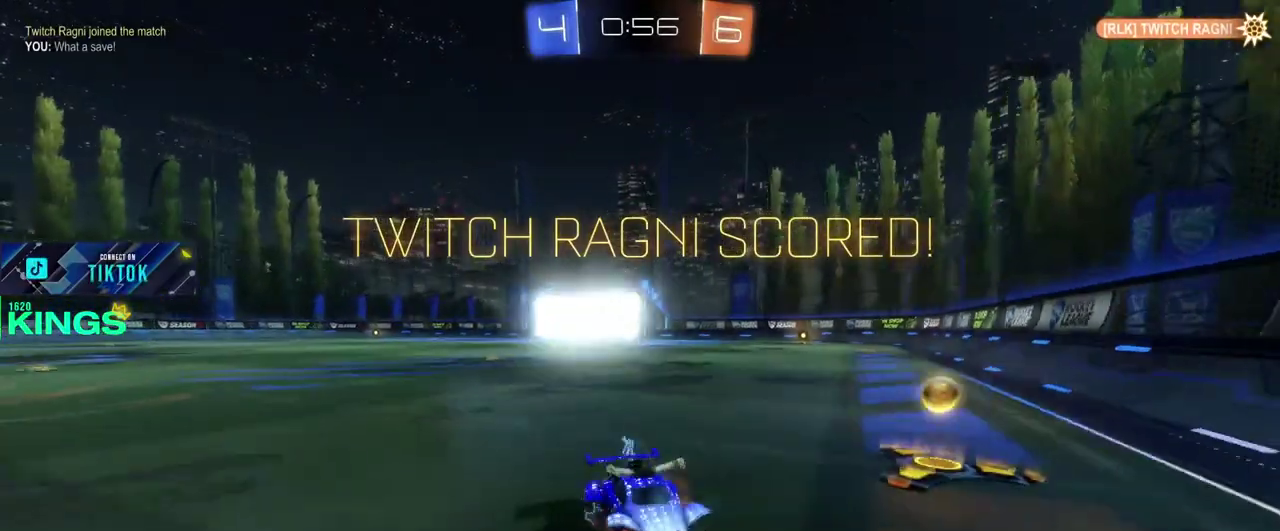
{"buttons": [], "left_stick": "center", "right_stick": "center", "events": [[50, "CROSS", "up"], [117, "CROSS", "down"], [183, "CROSS", "up"], [400, "CROSS", "down"], [450, "CROSS", "up"]]}
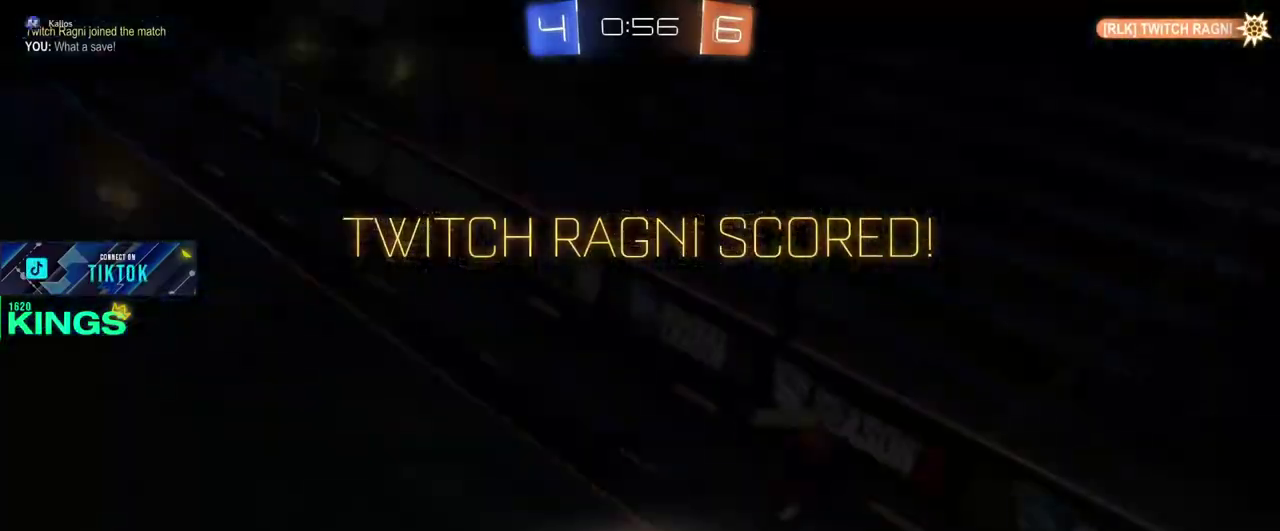
{"buttons": ["CROSS"], "left_stick": "center", "right_stick": "center", "events": [[17, "CROSS", "down"], [83, "CROSS", "up"], [133, "CROSS", "down"], [183, "CROSS", "up"], [233, "CROSS", "down"], [417, "CROSS", "up"], [467, "CROSS", "down"]]}
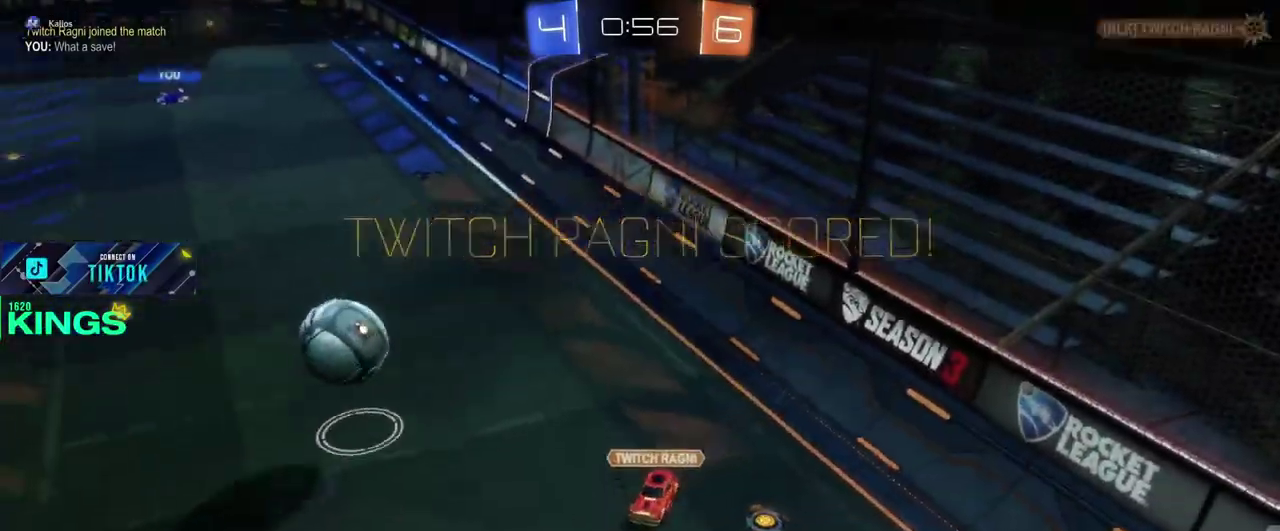
{"buttons": ["CROSS"], "left_stick": "center", "right_stick": "center", "events": [[17, "CROSS", "up"], [83, "CROSS", "down"], [150, "CROSS", "up"], [217, "CROSS", "down"], [283, "CROSS", "up"], [333, "CROSS", "down"], [400, "CROSS", "up"], [467, "CROSS", "down"]]}
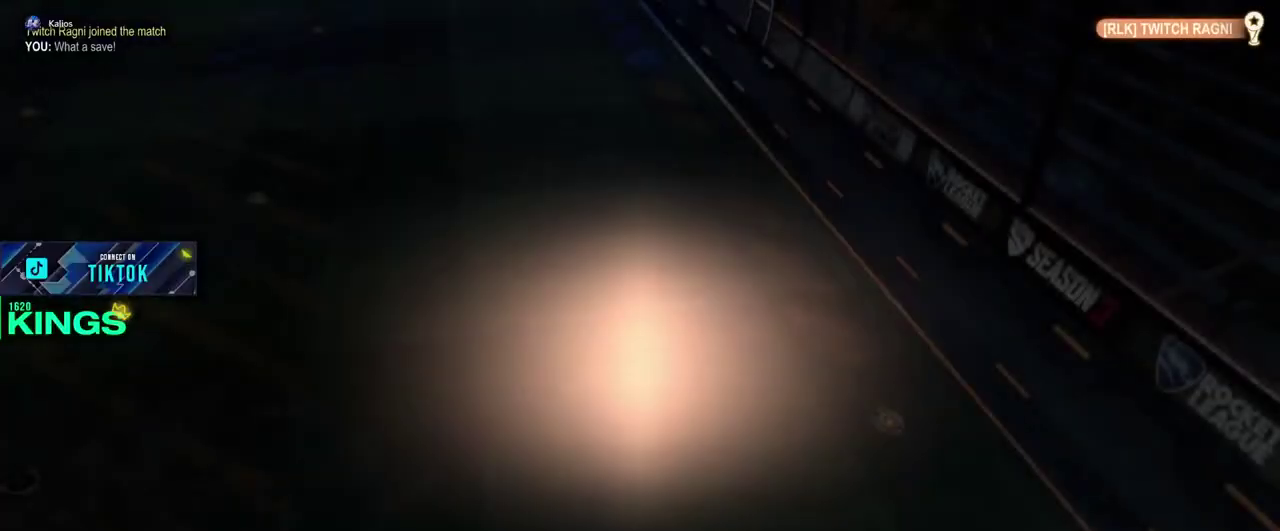
{"buttons": [], "left_stick": "center", "right_stick": "center", "events": [[33, "CROSS", "up"]]}
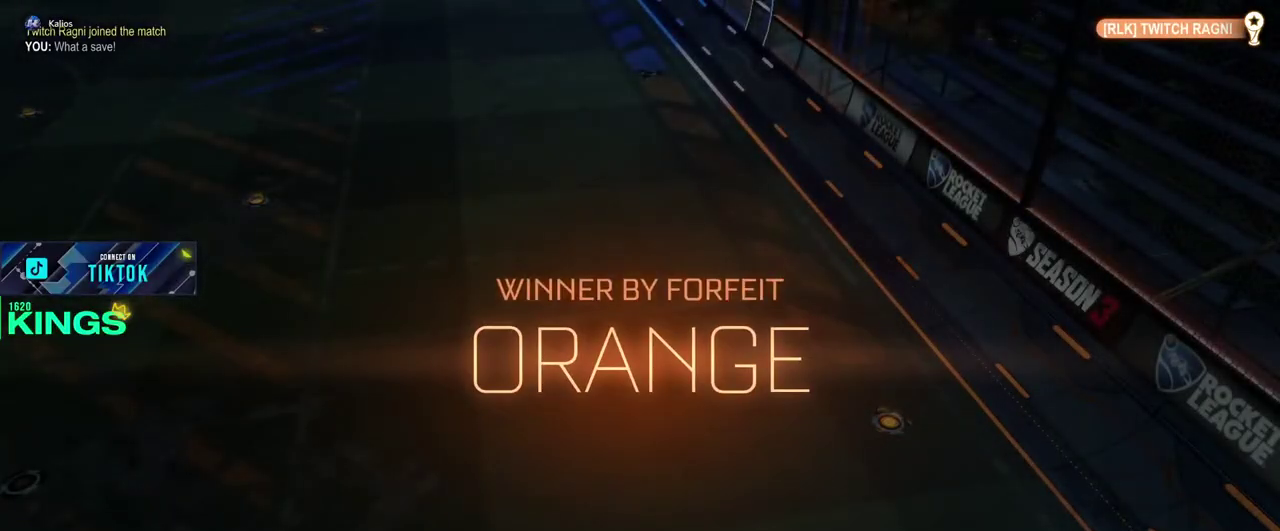
{"buttons": ["DPAD_DOWN", "START"], "left_stick": "center", "right_stick": "center", "events": [[467, "START", "down"], [500, "DPAD_DOWN", "down"]]}
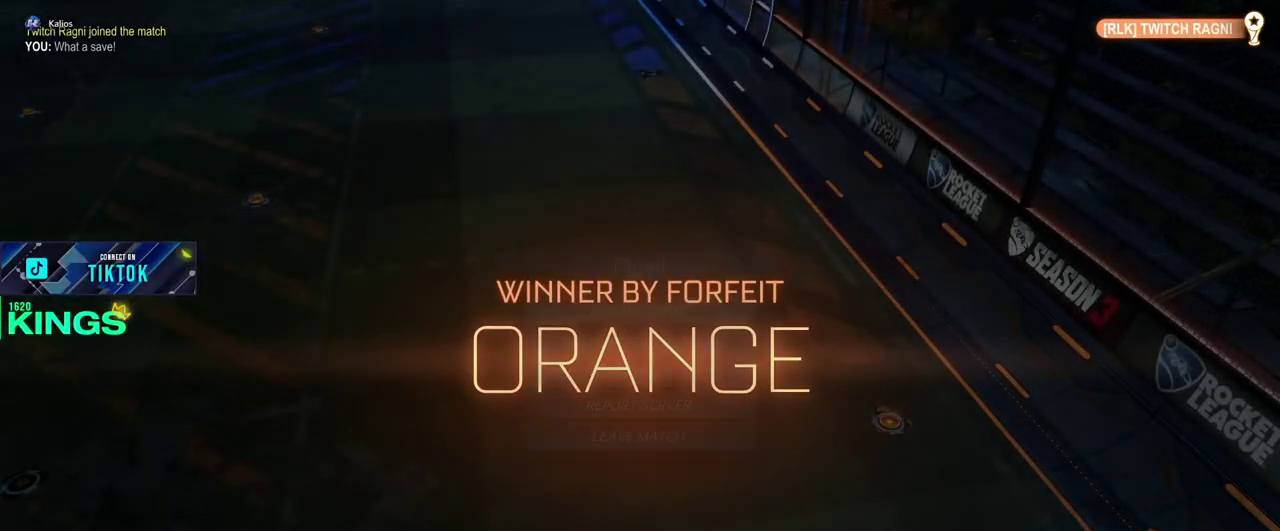
{"buttons": ["DPAD_DOWN"], "left_stick": "center", "right_stick": "center", "events": [[100, "START", "up"]]}
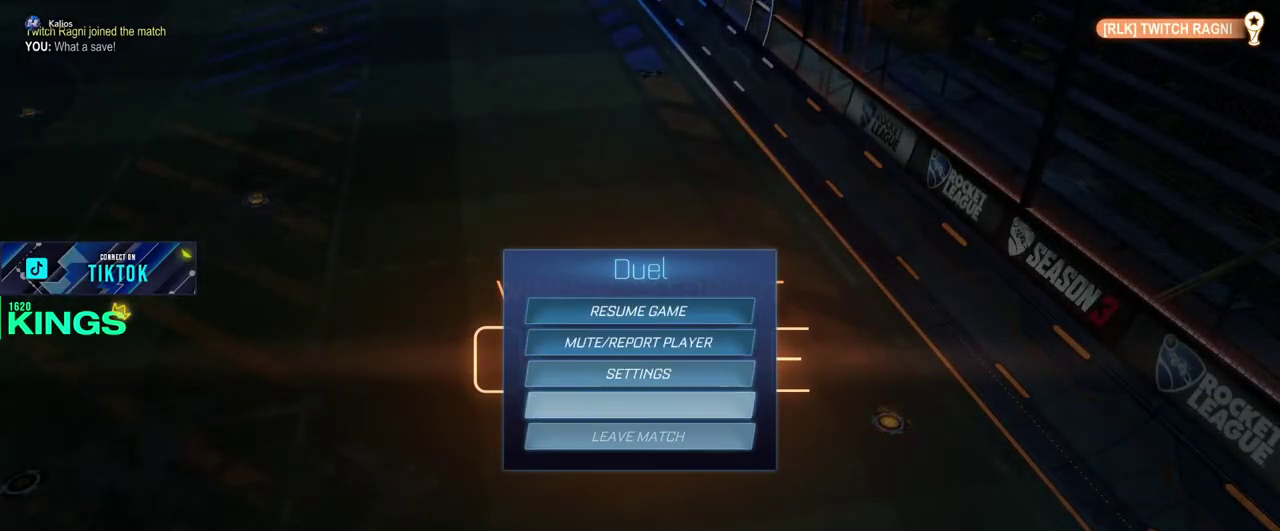
{"buttons": [], "left_stick": "center", "right_stick": "center", "events": [[17, "DPAD_DOWN", "up"], [233, "CROSS", "down"], [317, "CROSS", "up"]]}
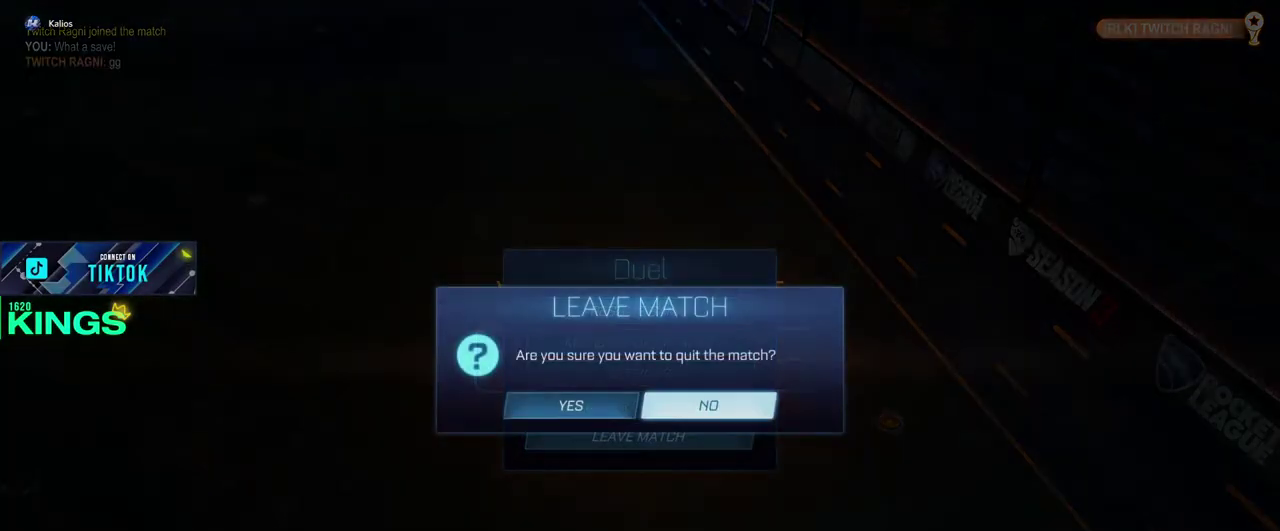
{"buttons": [], "left_stick": "center", "right_stick": "center", "events": [[67, "DPAD_LEFT", "down"], [133, "CROSS", "down"], [167, "DPAD_LEFT", "up"], [267, "CROSS", "up"]]}